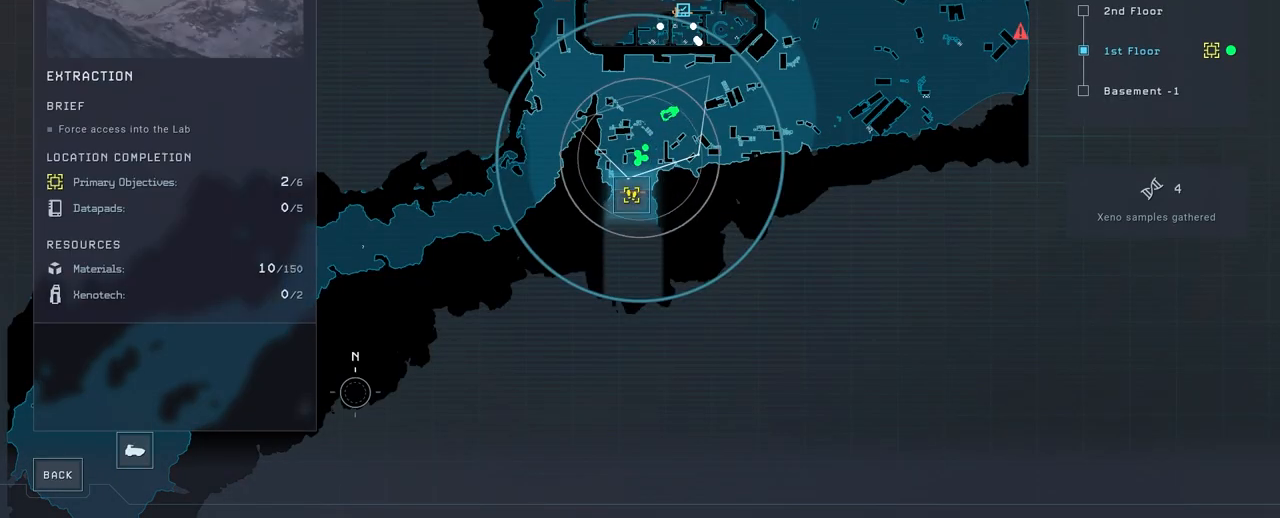
Gameplay with keyboard and mouse; each line is a JSON object with the keys and mouse buttons held at the frame after it. "events" lists presses ("down") and releases ("up") of "1", "2", "3", "4", "5", "a", "alt", "c", "caps_lock", "ctrl", "d", "e", "f", "g", "q", "r", "s", "shift", "space", "t", "tab", "v", "w", "x", "z", "mouse_left", "mouse_wheel" and "mouse_right" between this image and that frame as [ms after this image, input, new state], when the widget could be followed in between. "mouse_left", "mouse_wheel", "mouse_right" = the "left", "wheel", "right" buttons of the "mouse" list. No other keys are recorded. "wheel" means that the mouse wheel is clicked or scrolled. "mouse_move" is the direction in which the mouse moves at that frame (one of eight, or "still"), when it could be read.
{"keys": [], "mouse": [], "mouse_move": "still", "events": []}
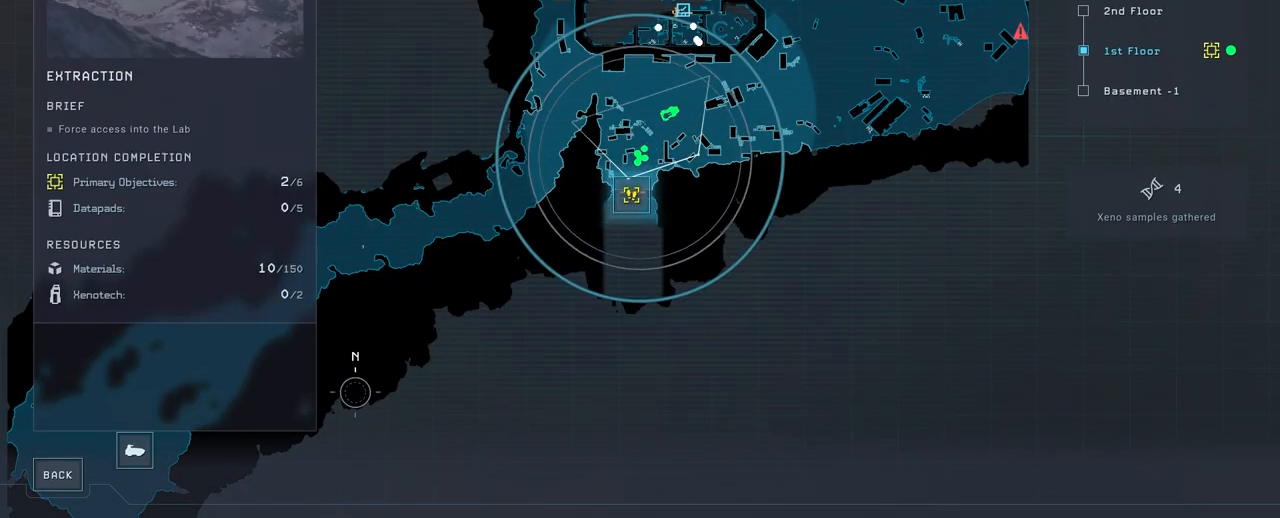
{"keys": ["a", "s"], "mouse": [], "events": [[400, "s", "down"], [500, "a", "down"]]}
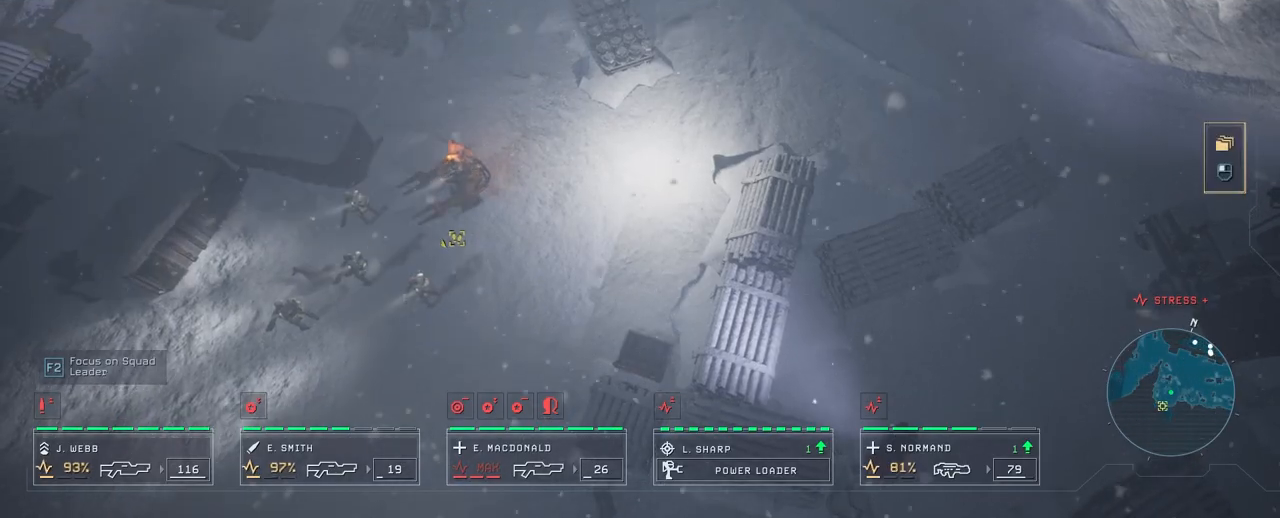
{"keys": [], "mouse": [], "mouse_move": "still", "events": [[267, "s", "up"], [300, "a", "up"]]}
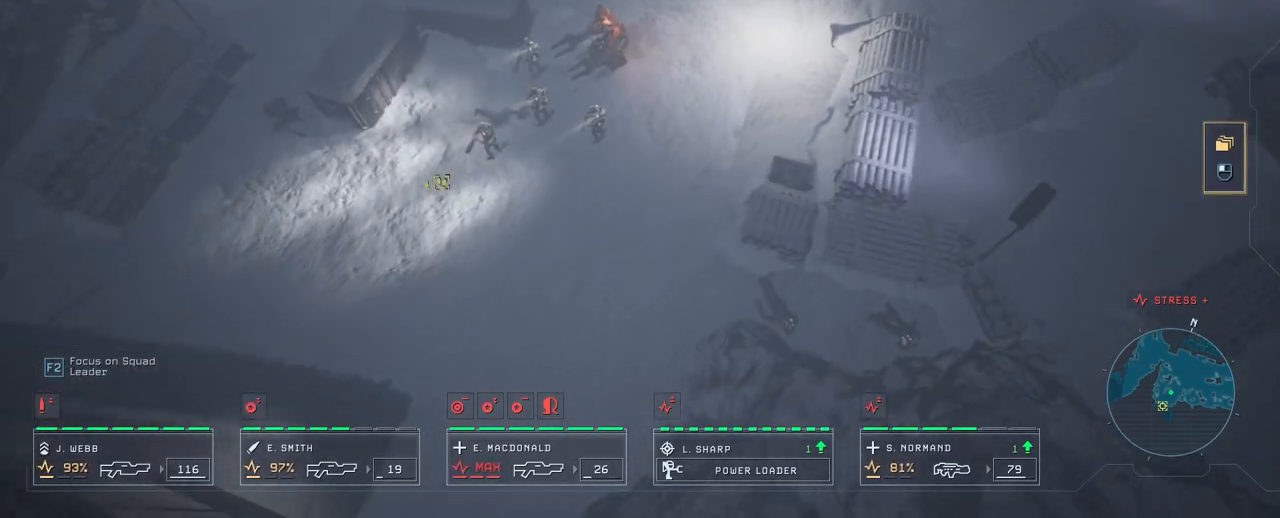
{"keys": ["a"], "mouse": [], "mouse_move": "still", "events": [[483, "a", "down"]]}
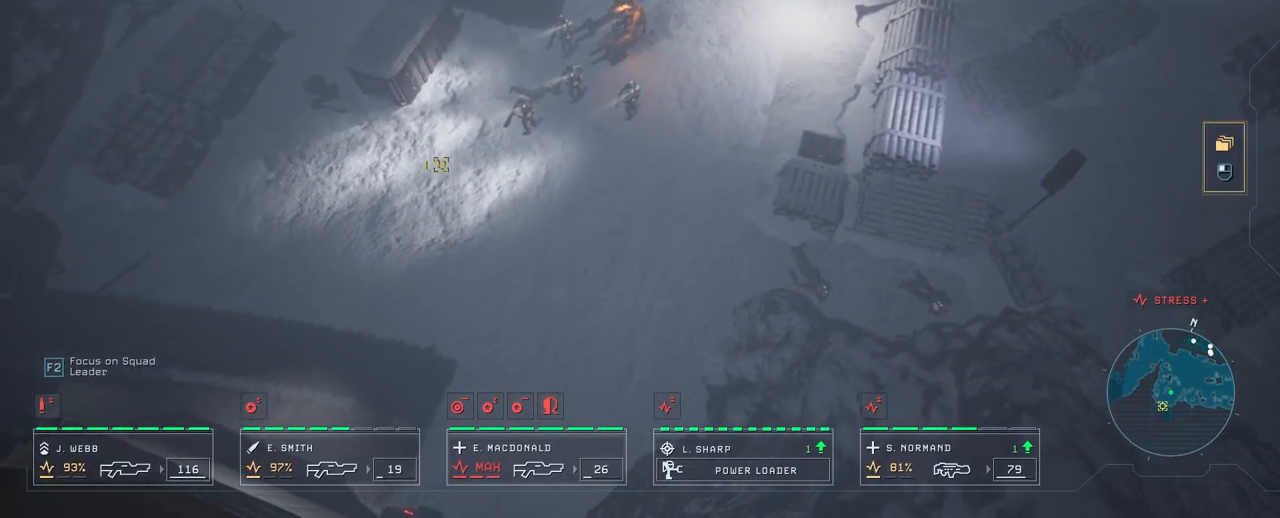
{"keys": [], "mouse": [], "mouse_move": "up-right", "events": [[200, "s", "down"], [333, "a", "up"], [383, "s", "up"]]}
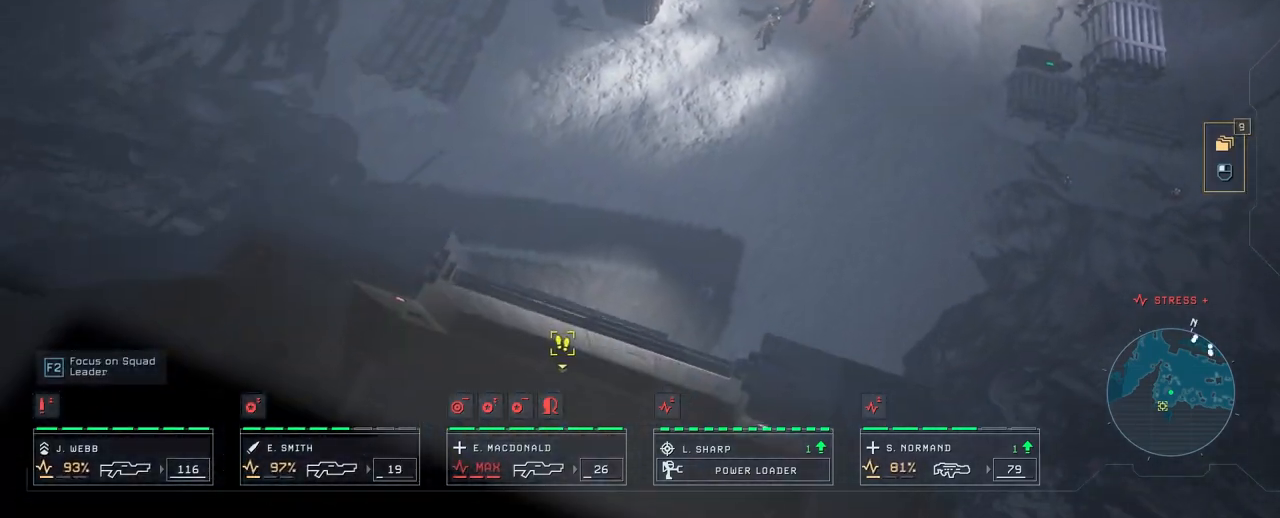
{"keys": ["d", "w"], "mouse": [], "mouse_move": "still", "events": [[200, "w", "down"], [417, "d", "down"]]}
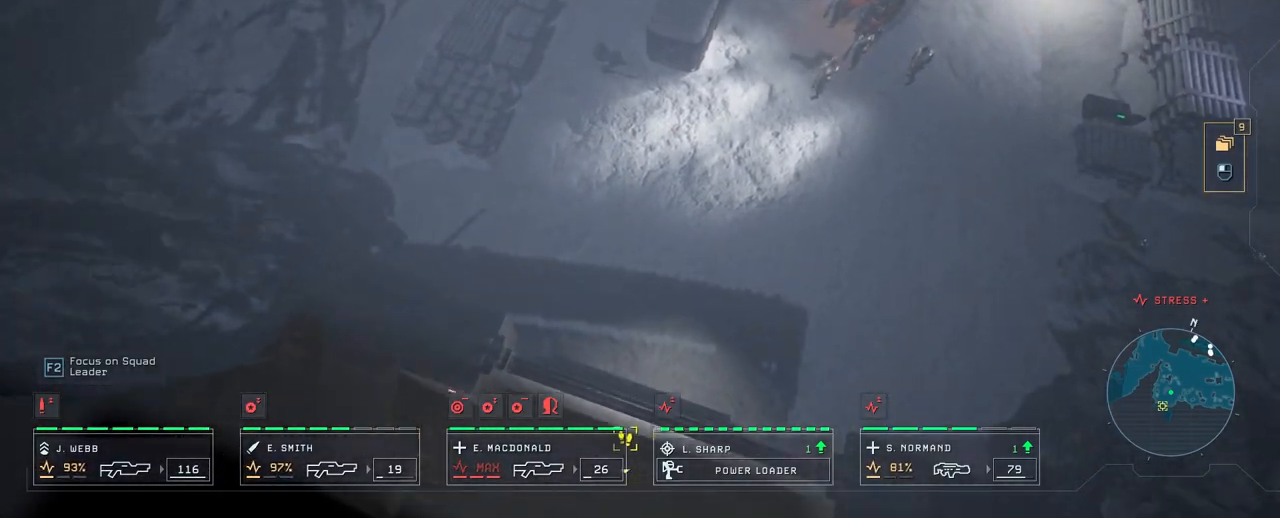
{"keys": [], "mouse": [], "mouse_move": "right", "events": [[50, "d", "up"], [100, "w", "up"]]}
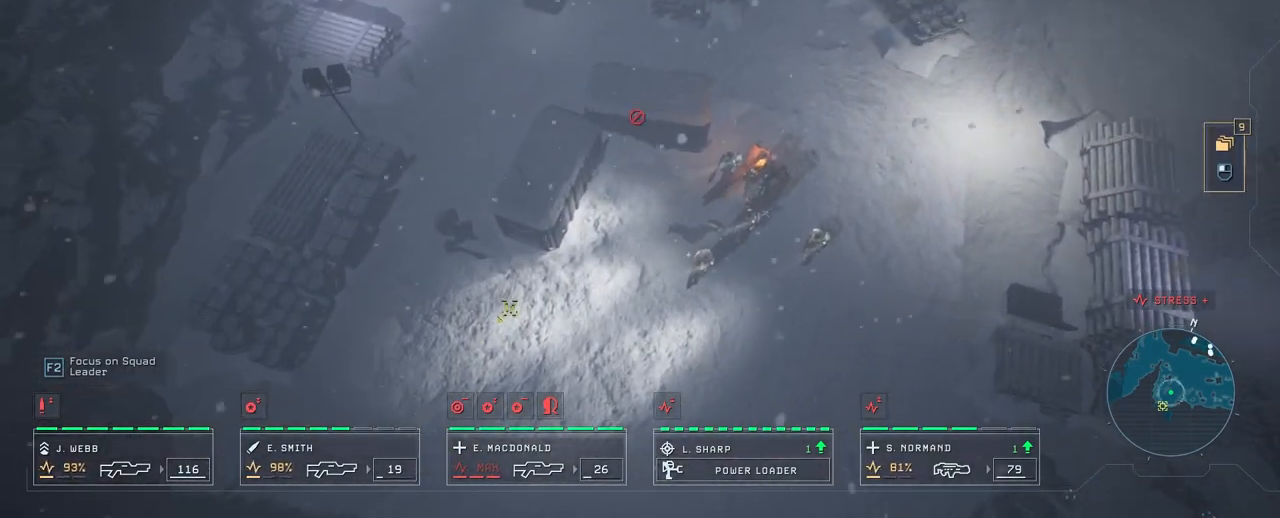
{"keys": [], "mouse": [], "mouse_move": "left", "events": []}
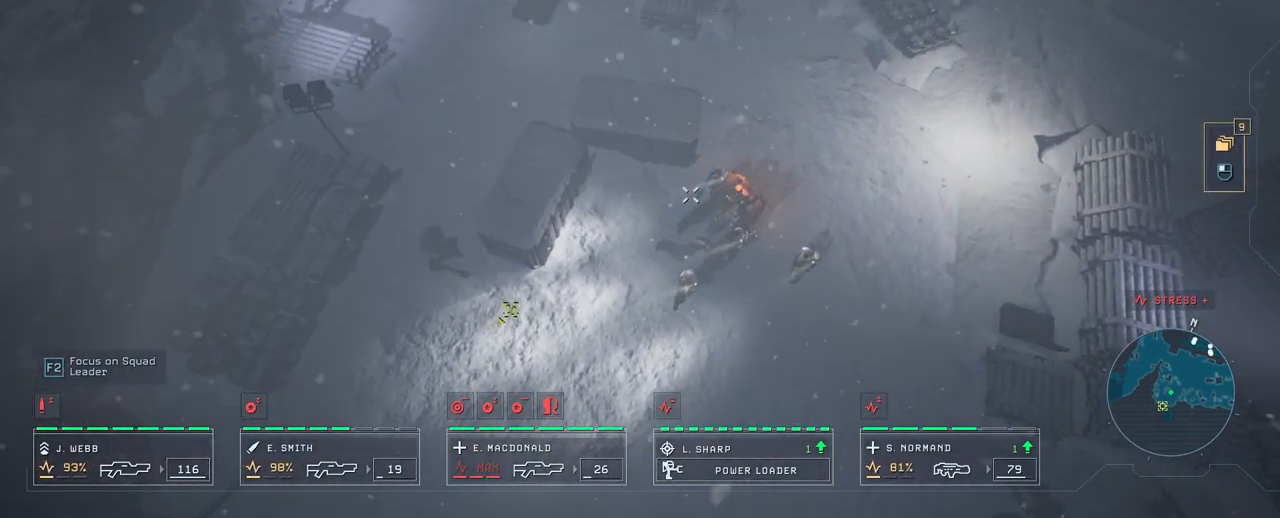
{"keys": [], "mouse": [], "mouse_move": "still", "events": [[383, "mouse_left", "down"], [467, "mouse_left", "up"]]}
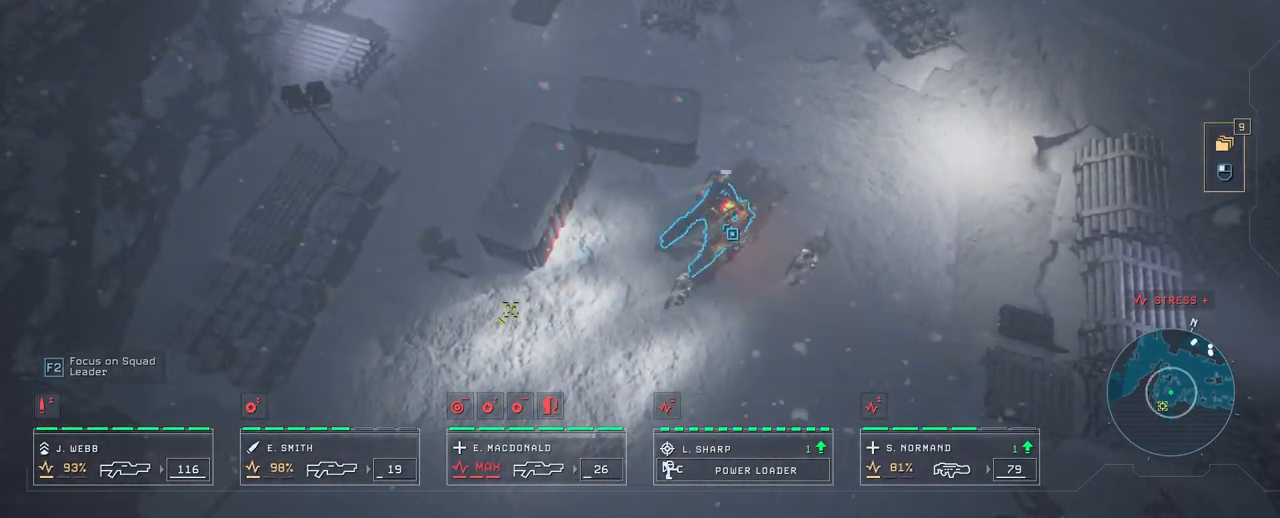
{"keys": [], "mouse": [], "mouse_move": "still", "events": []}
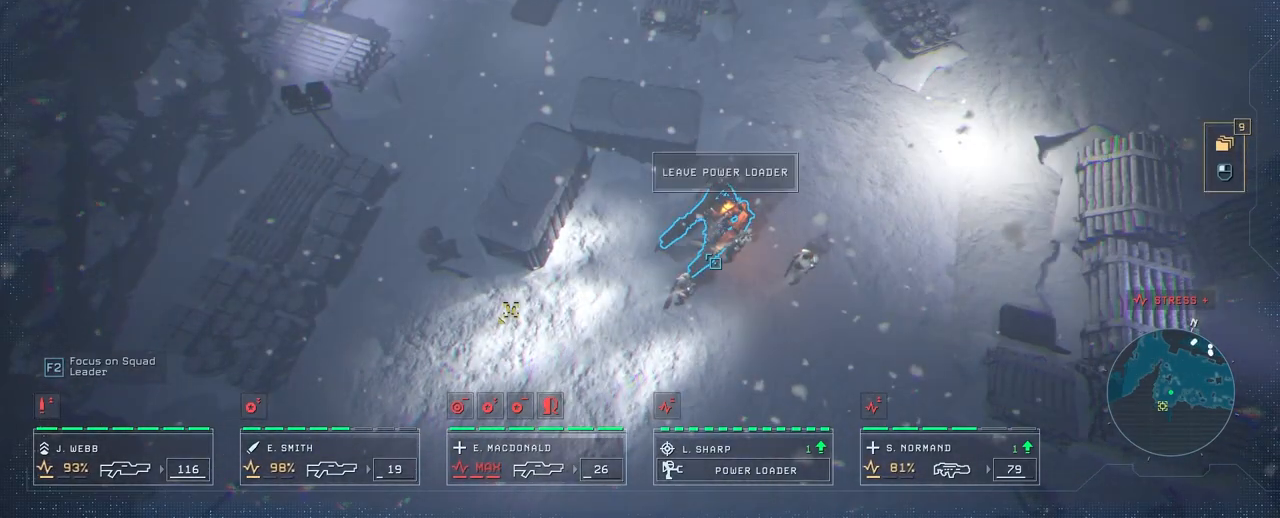
{"keys": [], "mouse": ["left"], "mouse_move": "right", "events": [[467, "mouse_left", "down"]]}
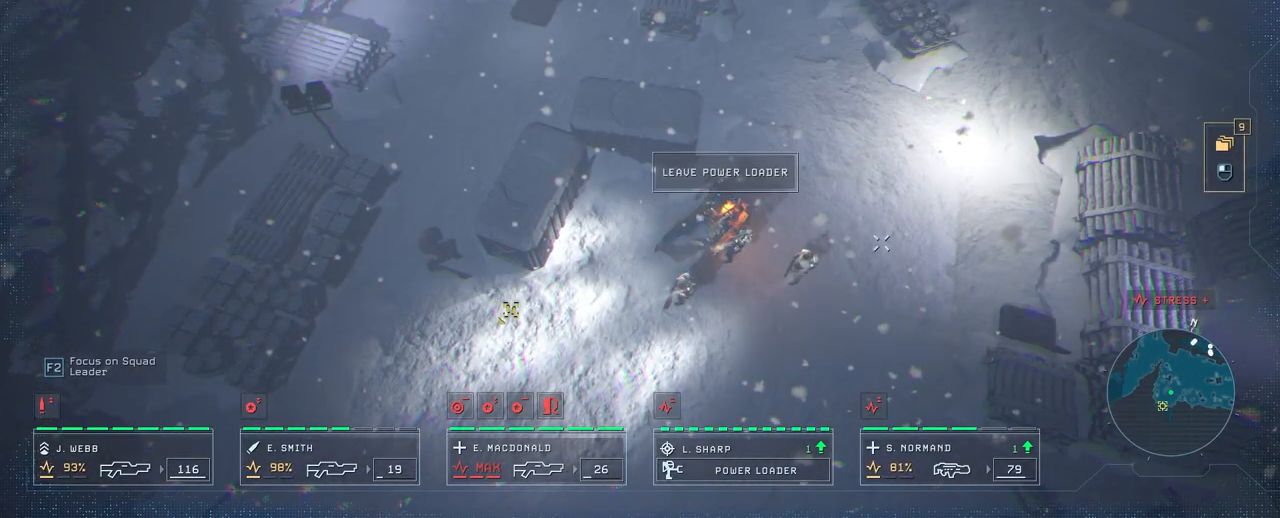
{"keys": ["s"], "mouse": [], "mouse_move": "down-left", "events": [[83, "mouse_left", "up"], [450, "s", "down"]]}
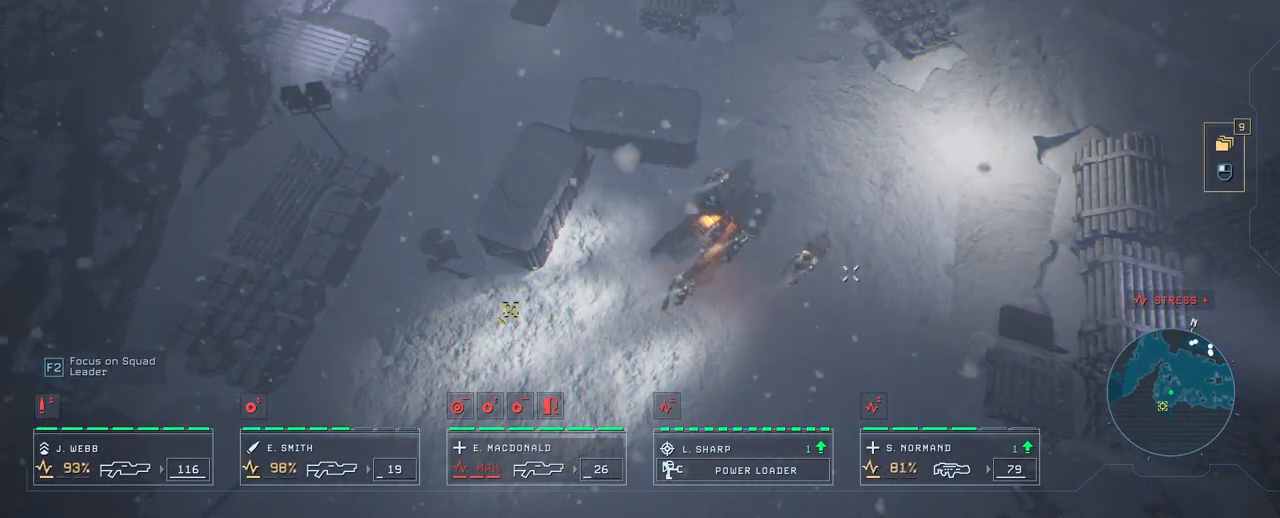
{"keys": [], "mouse": [], "mouse_move": "down-left", "events": [[133, "s", "up"]]}
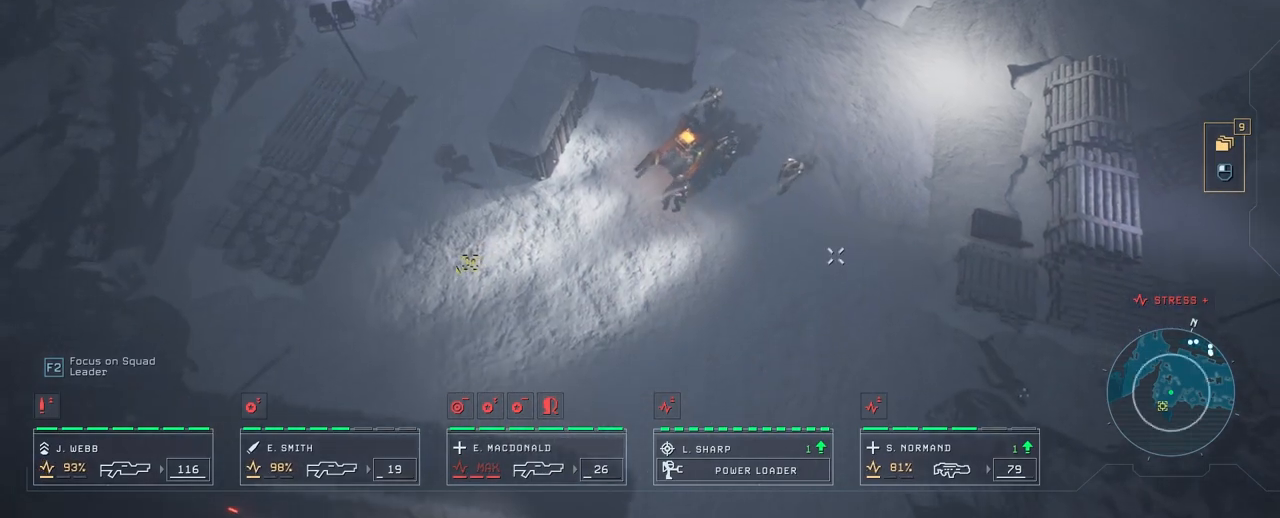
{"keys": ["s"], "mouse": [], "mouse_move": "left", "events": [[333, "s", "down"]]}
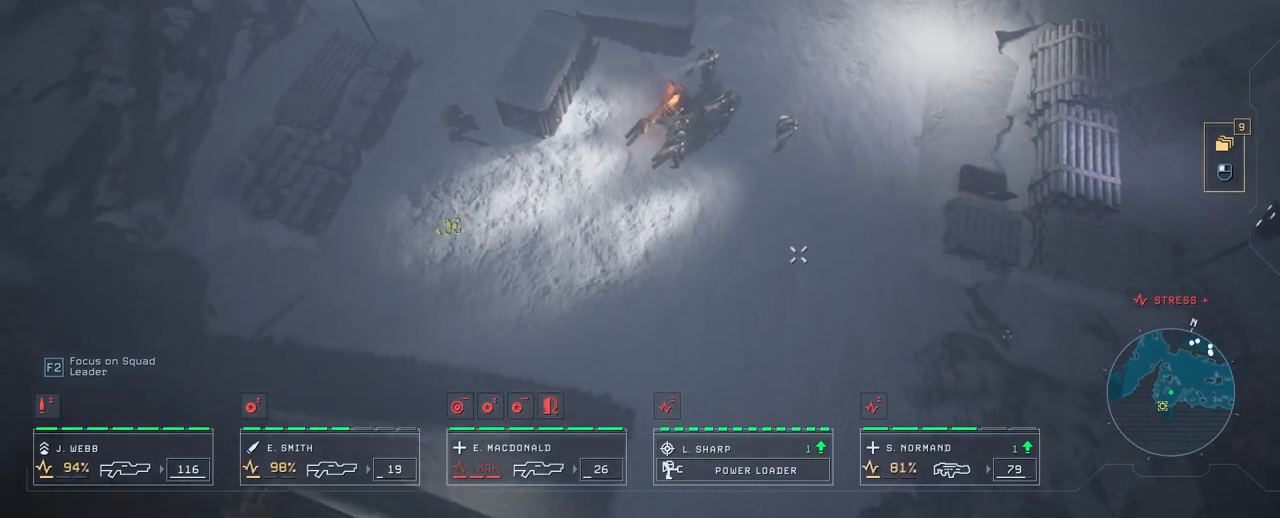
{"keys": [], "mouse": [], "mouse_move": "still", "events": [[17, "s", "up"]]}
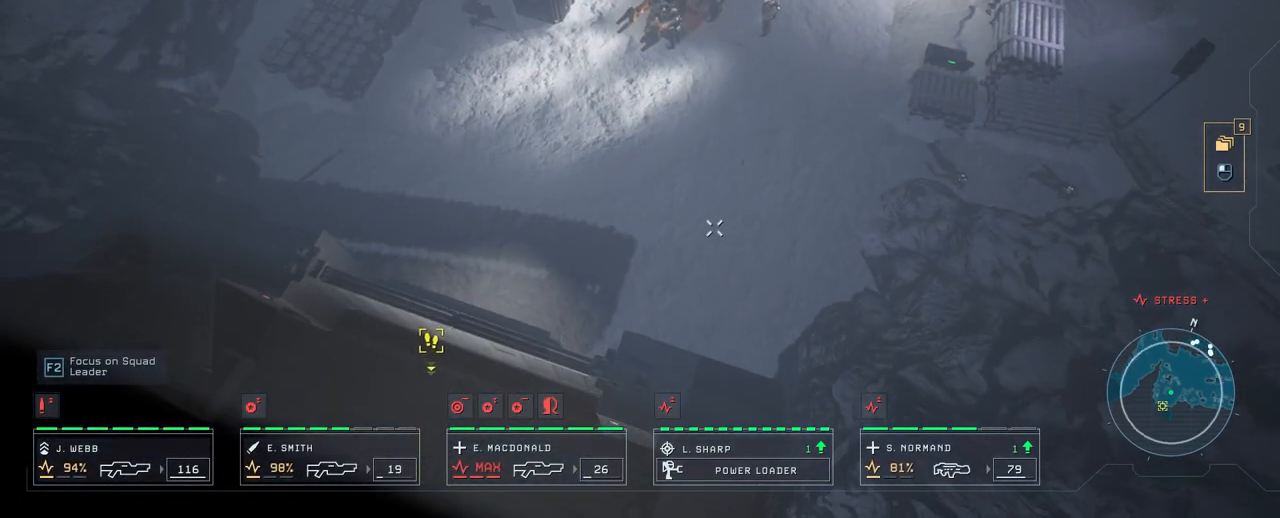
{"keys": [], "mouse": [], "mouse_move": "still", "events": [[50, "a", "down"], [233, "a", "up"]]}
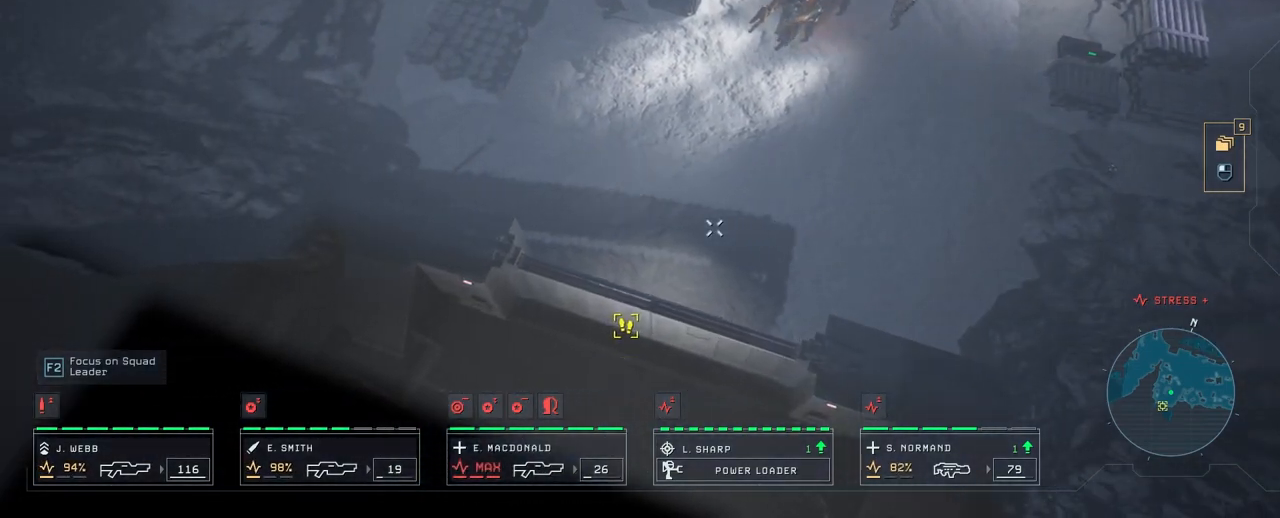
{"keys": [], "mouse": [], "mouse_move": "still", "events": []}
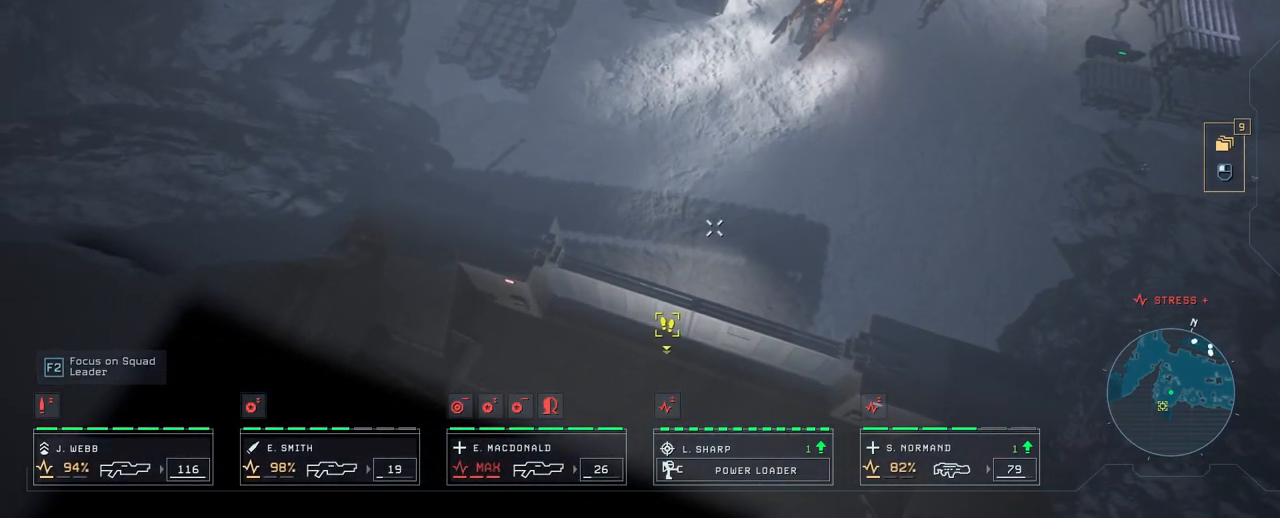
{"keys": ["q"], "mouse": [], "mouse_move": "still", "events": [[483, "q", "down"]]}
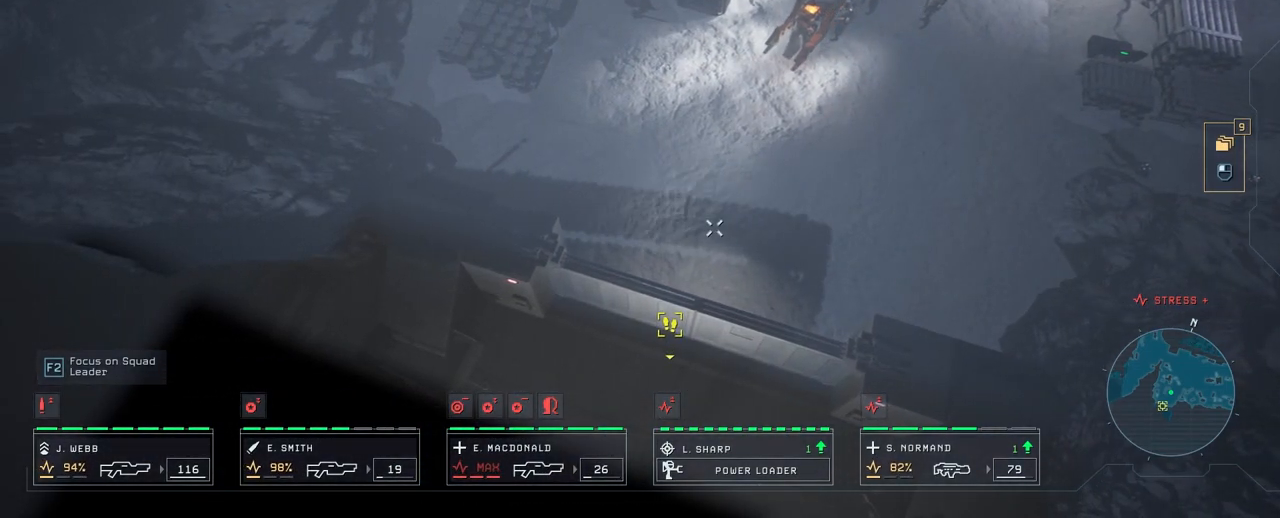
{"keys": ["e"], "mouse": [], "mouse_move": "still", "events": [[200, "q", "up"], [350, "e", "down"]]}
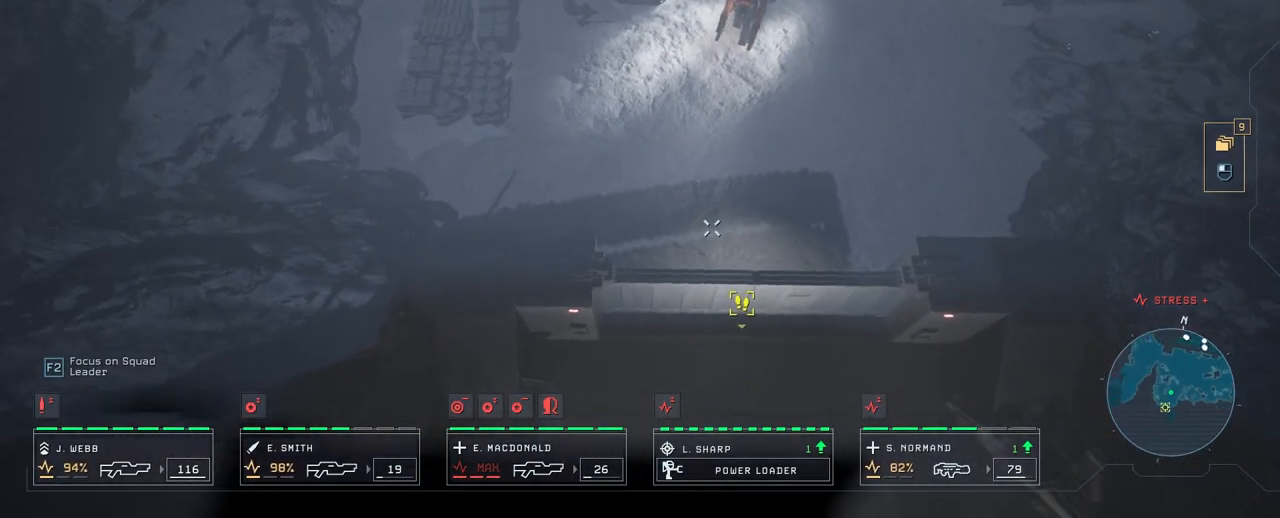
{"keys": [], "mouse": [], "mouse_move": "still", "events": [[417, "e", "up"]]}
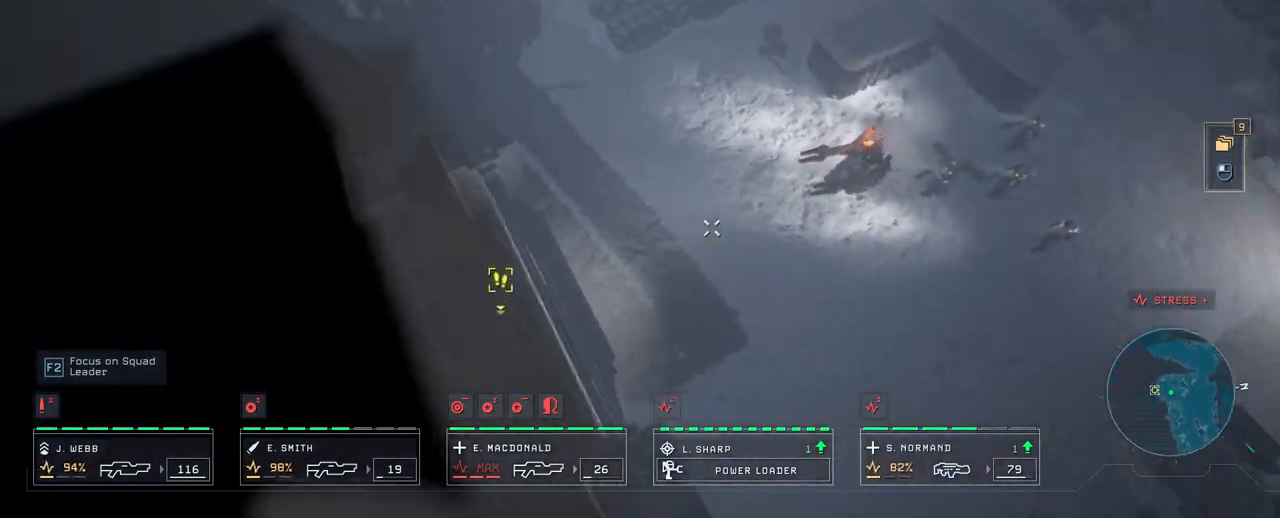
{"keys": ["s"], "mouse": [], "mouse_move": "still", "events": [[467, "s", "down"]]}
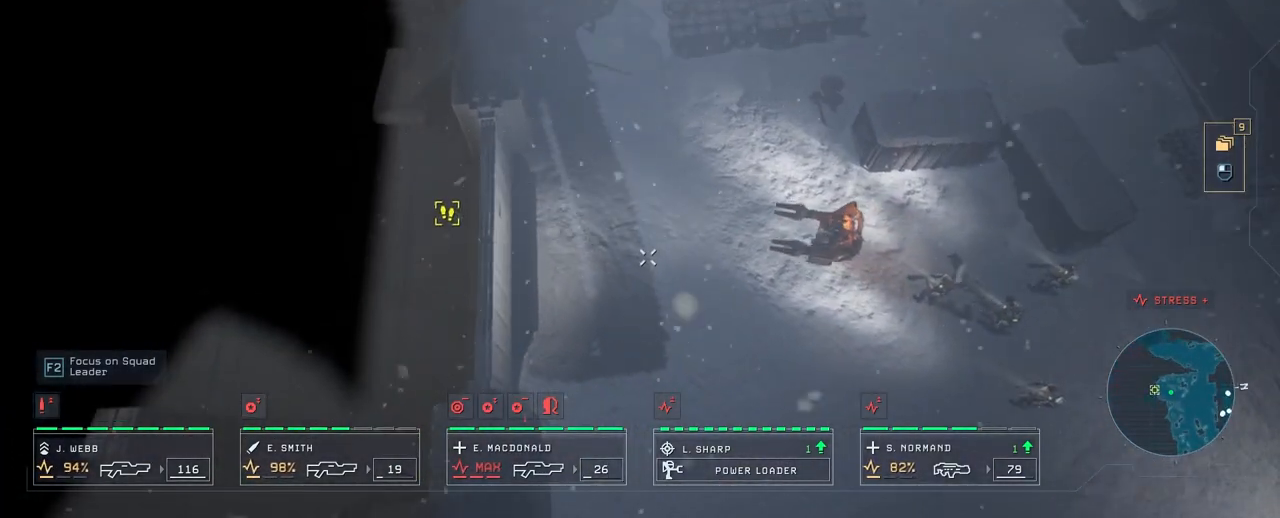
{"keys": [], "mouse": ["right"], "mouse_move": "still", "events": [[100, "s", "up"], [400, "mouse_right", "down"]]}
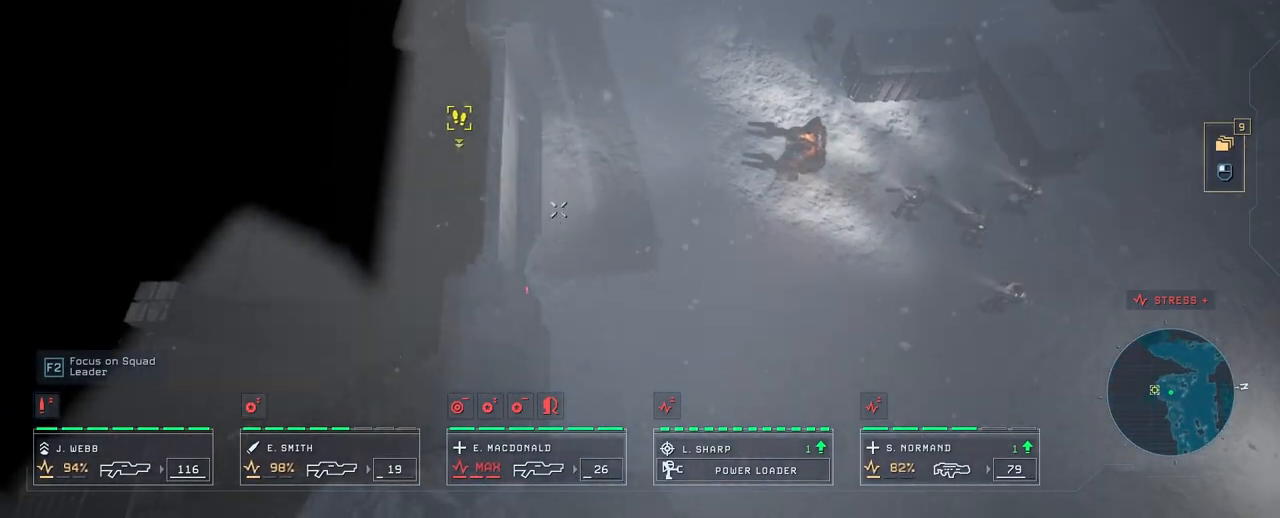
{"keys": [], "mouse": ["right"], "mouse_move": "still", "events": [[50, "mouse_right", "up"], [83, "mouse_right", "down"], [167, "mouse_right", "up"], [267, "mouse_right", "down"], [350, "mouse_right", "up"], [450, "mouse_right", "down"]]}
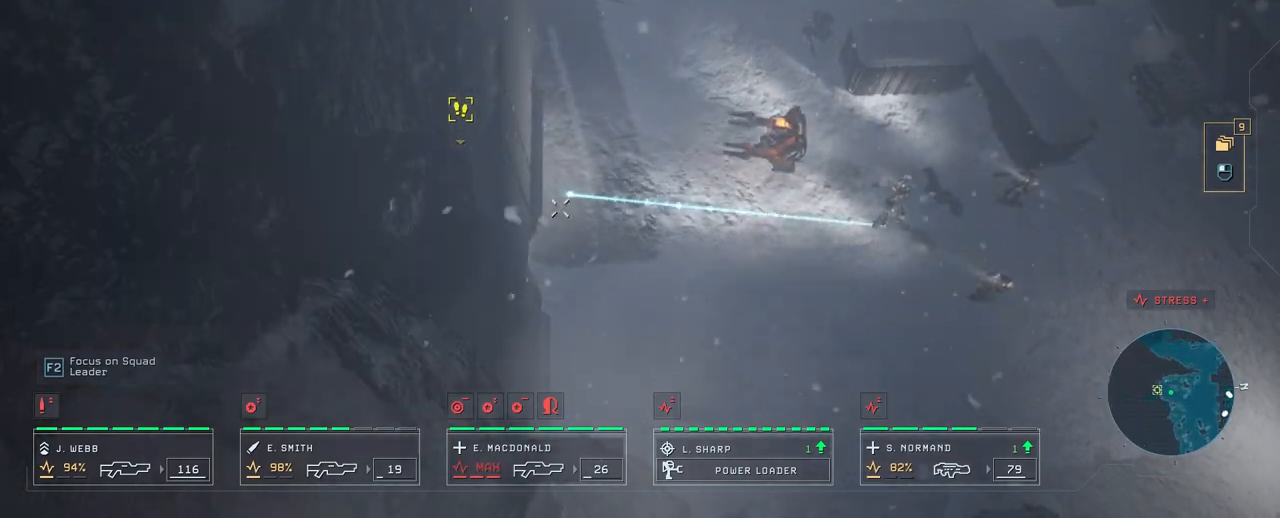
{"keys": [], "mouse": [], "mouse_move": "still", "events": [[33, "mouse_right", "up"], [167, "a", "down"], [300, "a", "up"]]}
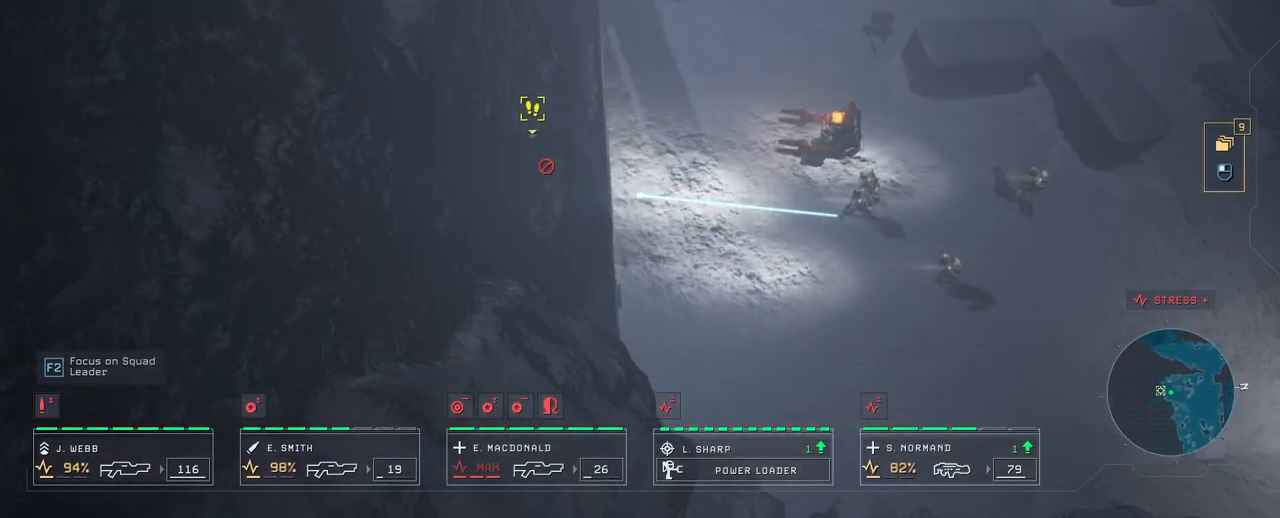
{"keys": [], "mouse": [], "mouse_move": "still", "events": []}
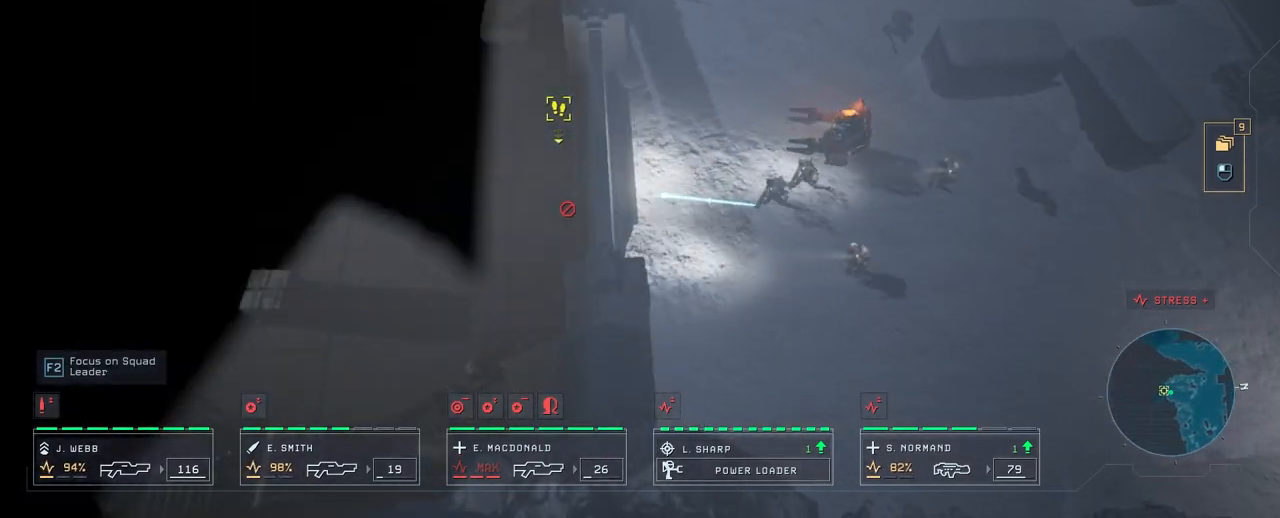
{"keys": [], "mouse": [], "mouse_move": "still", "events": []}